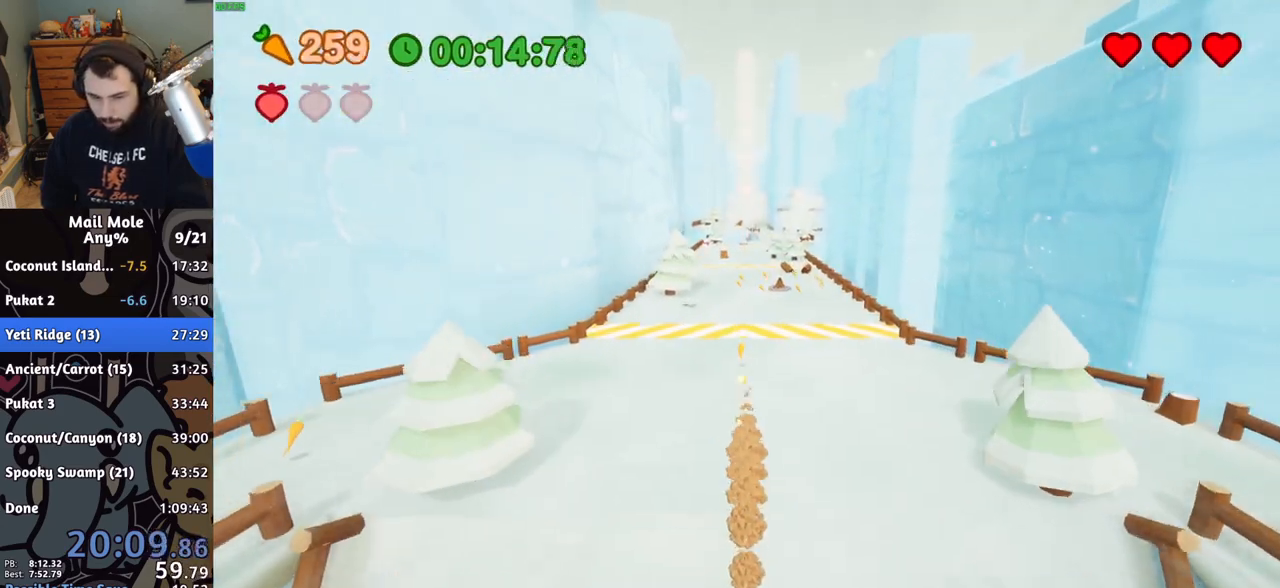
Gameplay with a controller (PlayStation layout); each line is a JSON object with the inputs held at the frame after it. "button_events" lists button changes between this image and that frame as [ms after this image, input, new state], when the widget could be followed in between (sticks are given only as held states). Not read: L1 L2 L3 R1 R2 R3.
{"buttons": ["CROSS"], "left_stick": "up", "right_stick": "center", "button_events": []}
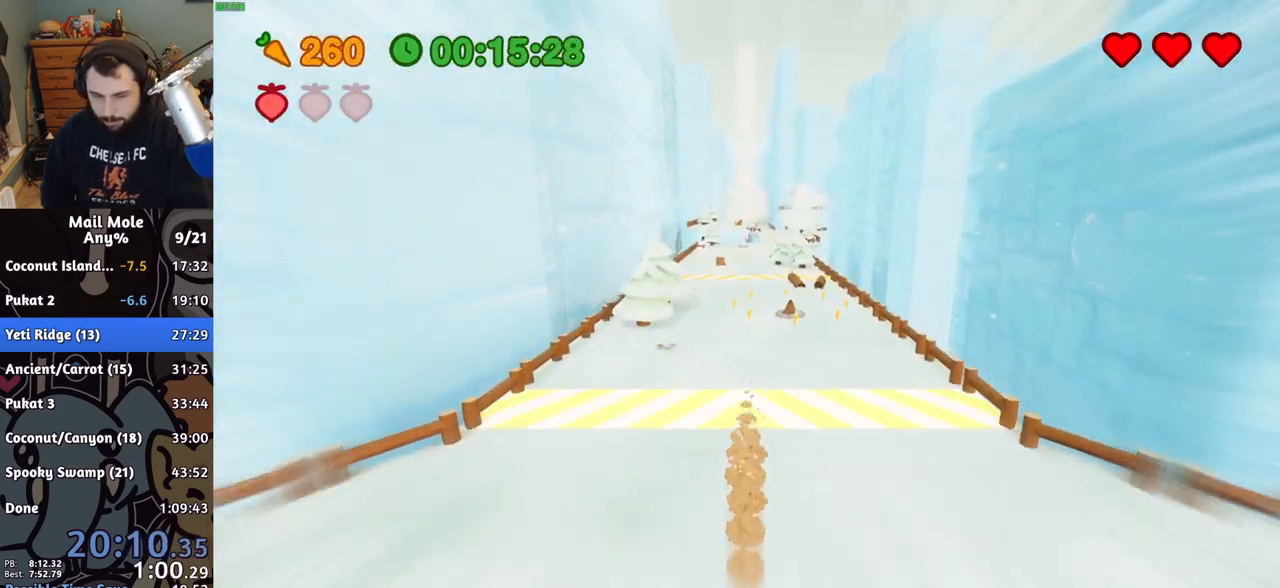
{"buttons": ["CROSS"], "left_stick": "up", "right_stick": "center", "button_events": []}
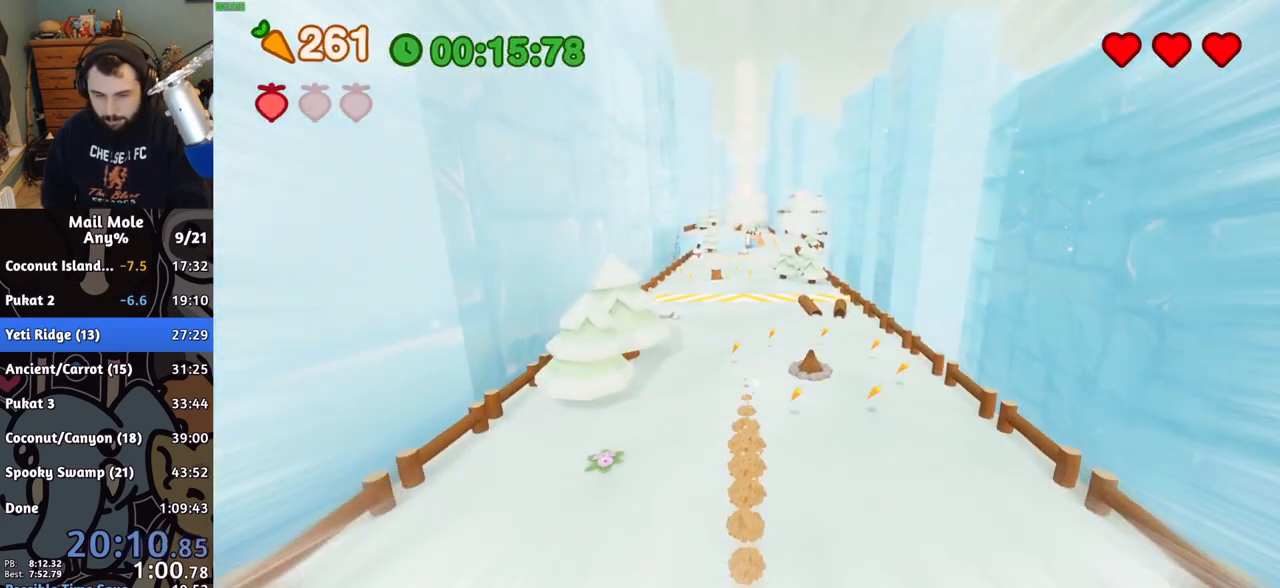
{"buttons": ["CROSS"], "left_stick": "up", "right_stick": "center", "button_events": []}
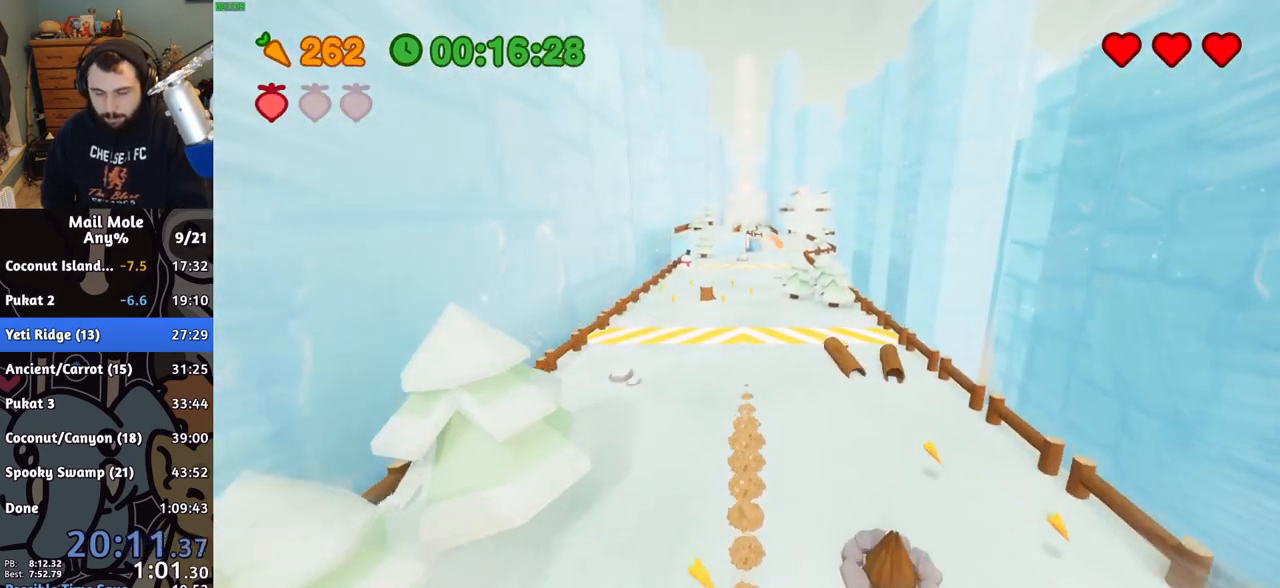
{"buttons": ["CROSS"], "left_stick": "up", "right_stick": "center", "button_events": []}
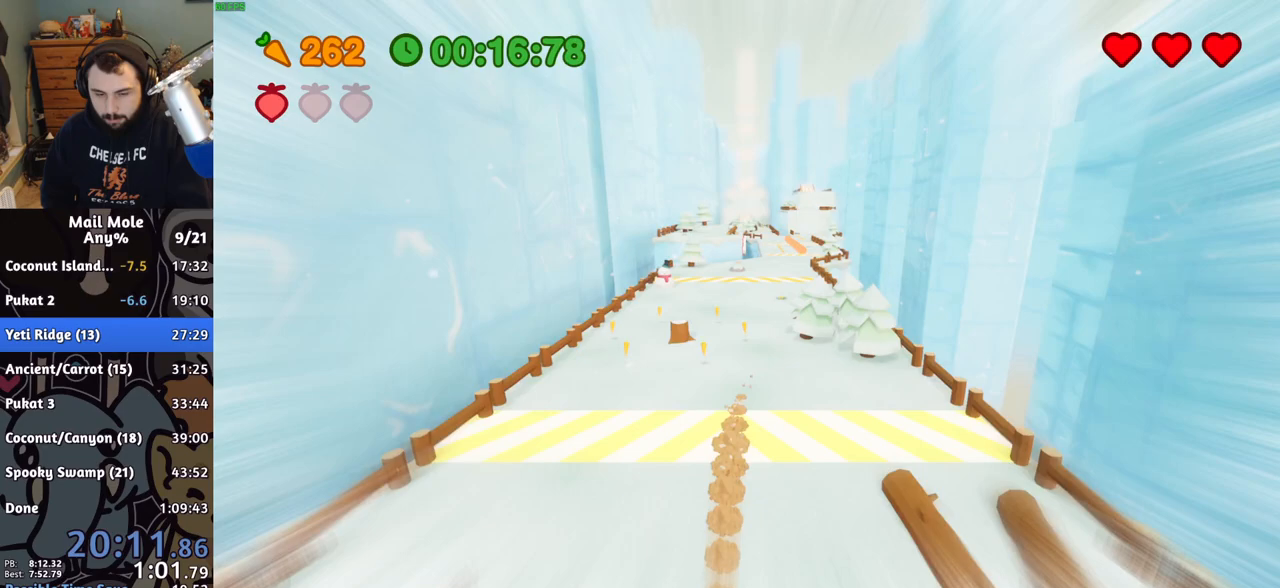
{"buttons": ["CROSS"], "left_stick": "up", "right_stick": "center", "button_events": []}
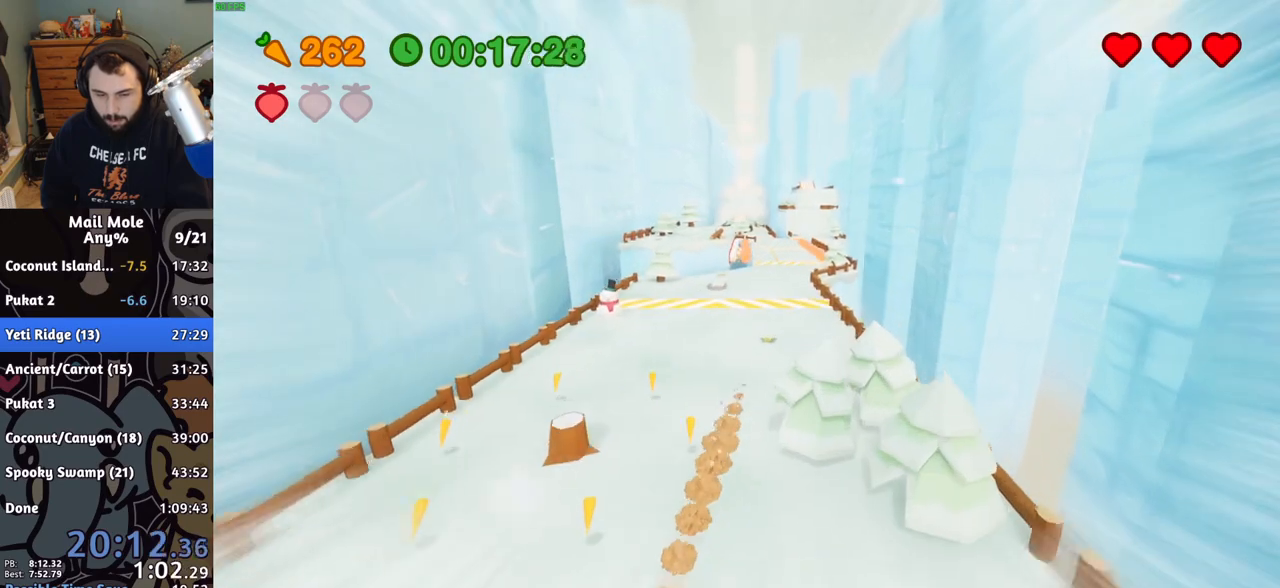
{"buttons": ["CROSS"], "left_stick": "up", "right_stick": "center", "button_events": []}
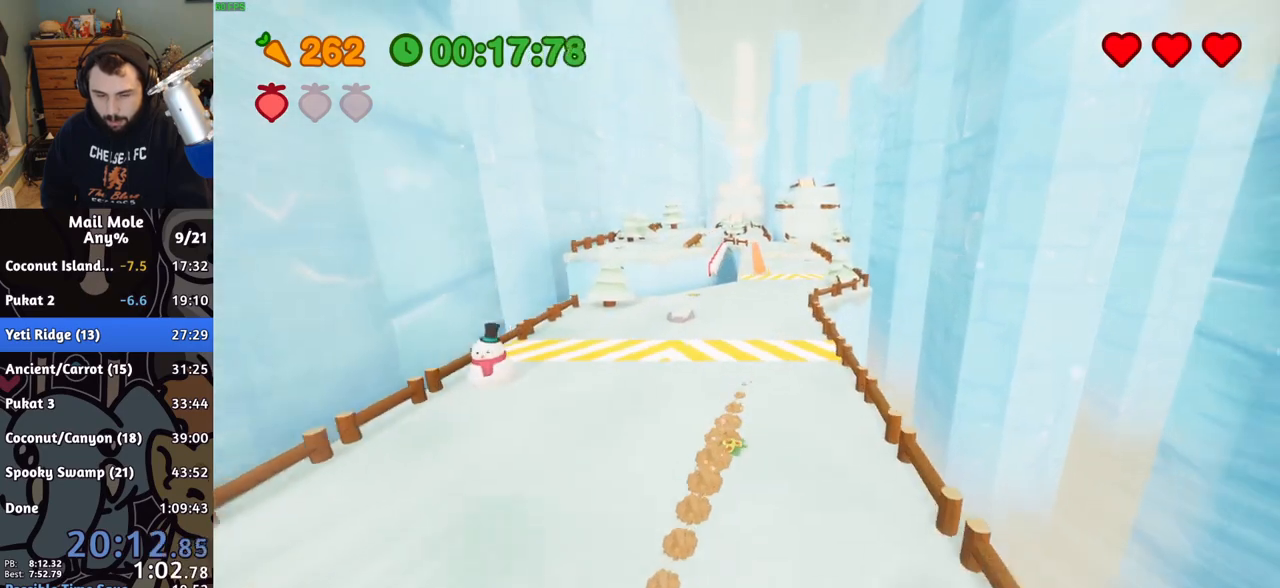
{"buttons": ["CROSS"], "left_stick": "up", "right_stick": "center", "button_events": []}
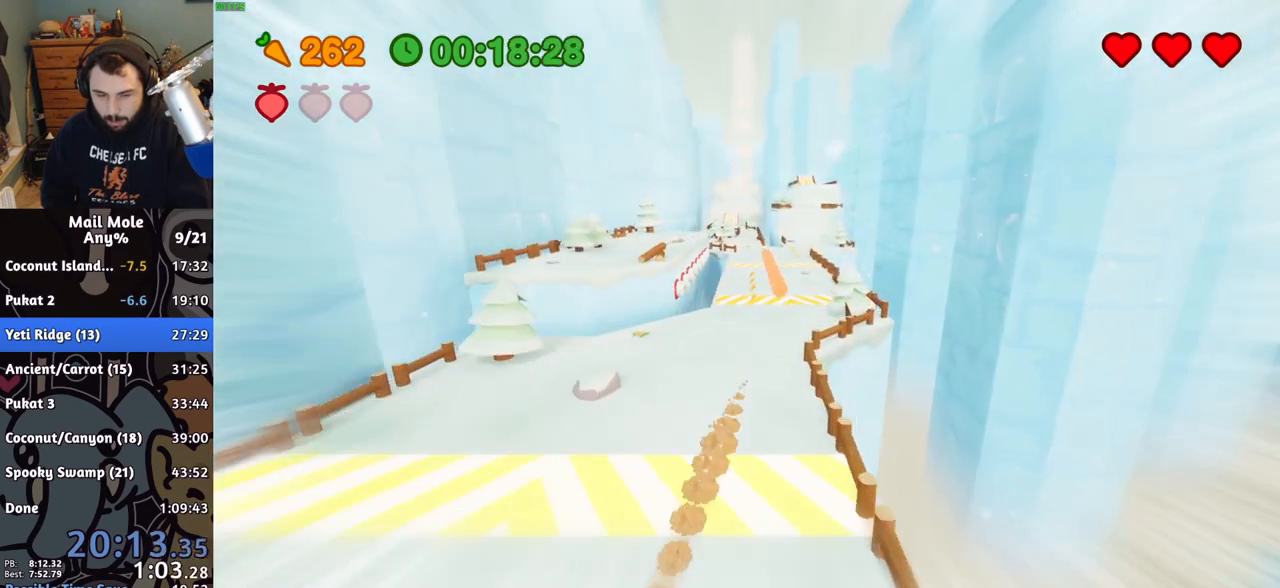
{"buttons": ["CROSS"], "left_stick": "up-right", "right_stick": "center", "button_events": []}
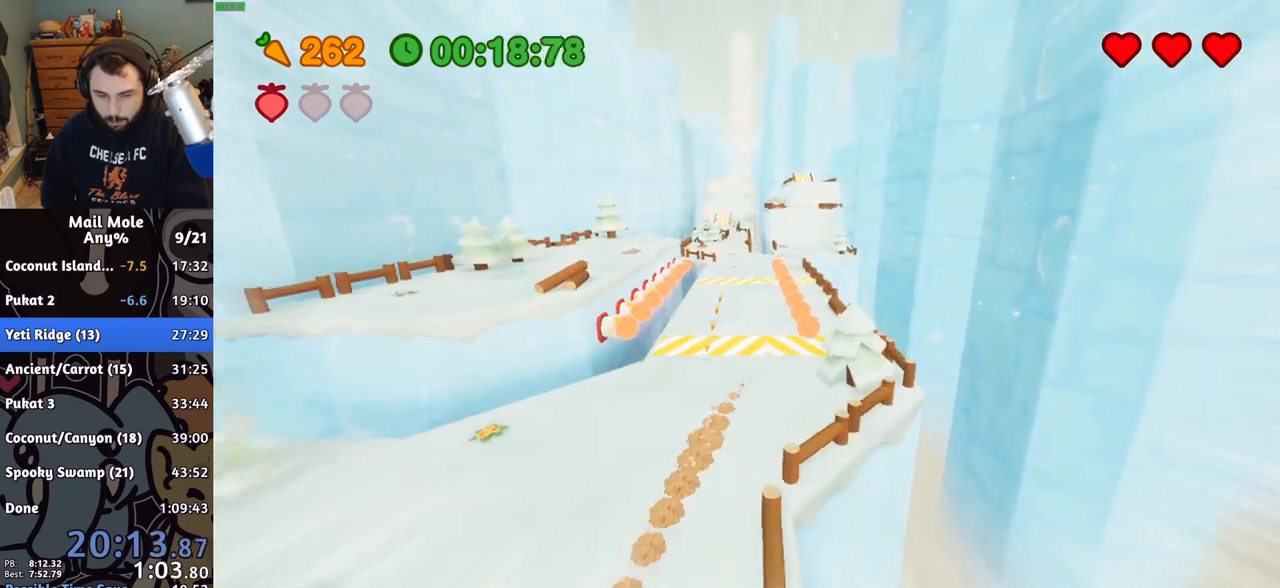
{"buttons": ["CROSS"], "left_stick": "up", "right_stick": "center", "button_events": []}
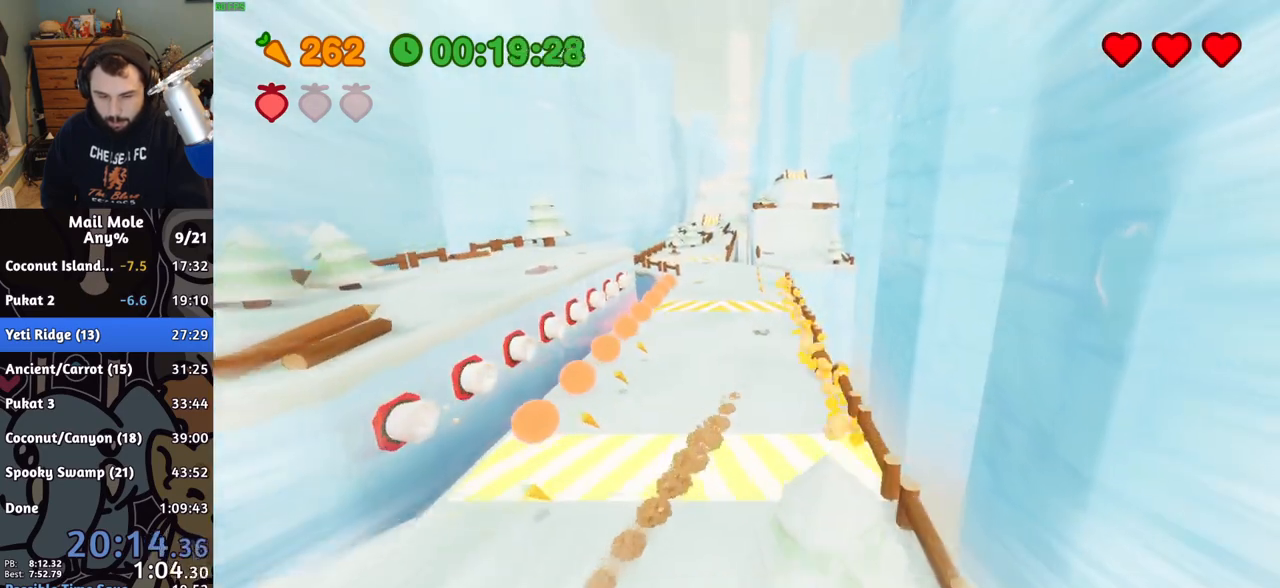
{"buttons": ["CROSS"], "left_stick": "up-left", "right_stick": "center", "button_events": []}
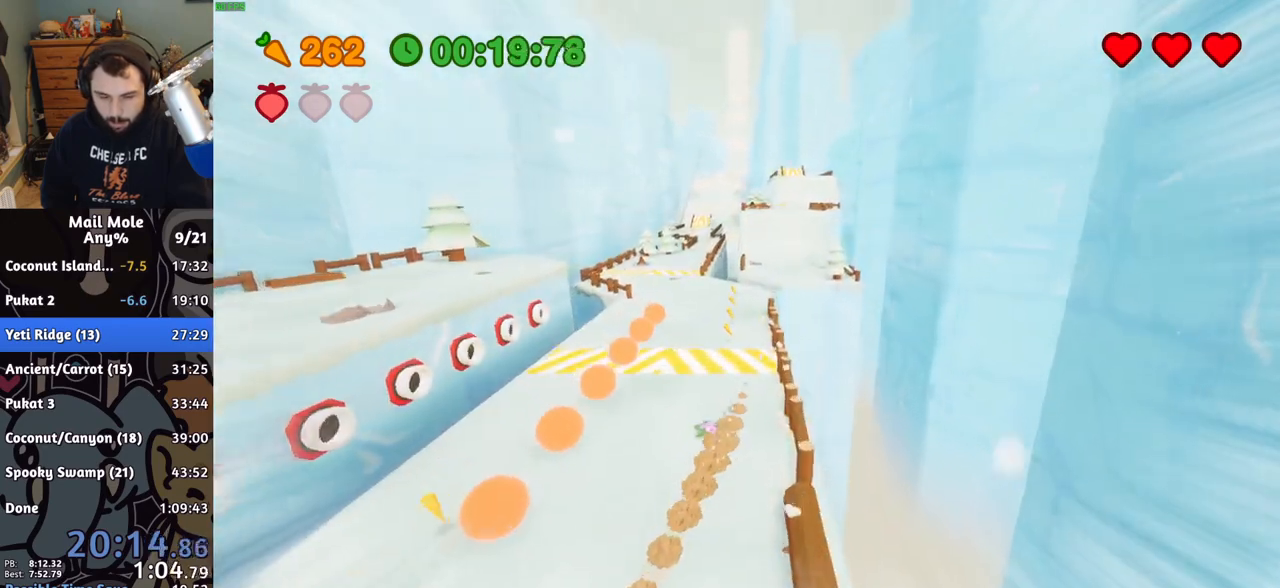
{"buttons": [], "left_stick": "up-left", "right_stick": "center", "button_events": [[50, "CROSS", "up"]]}
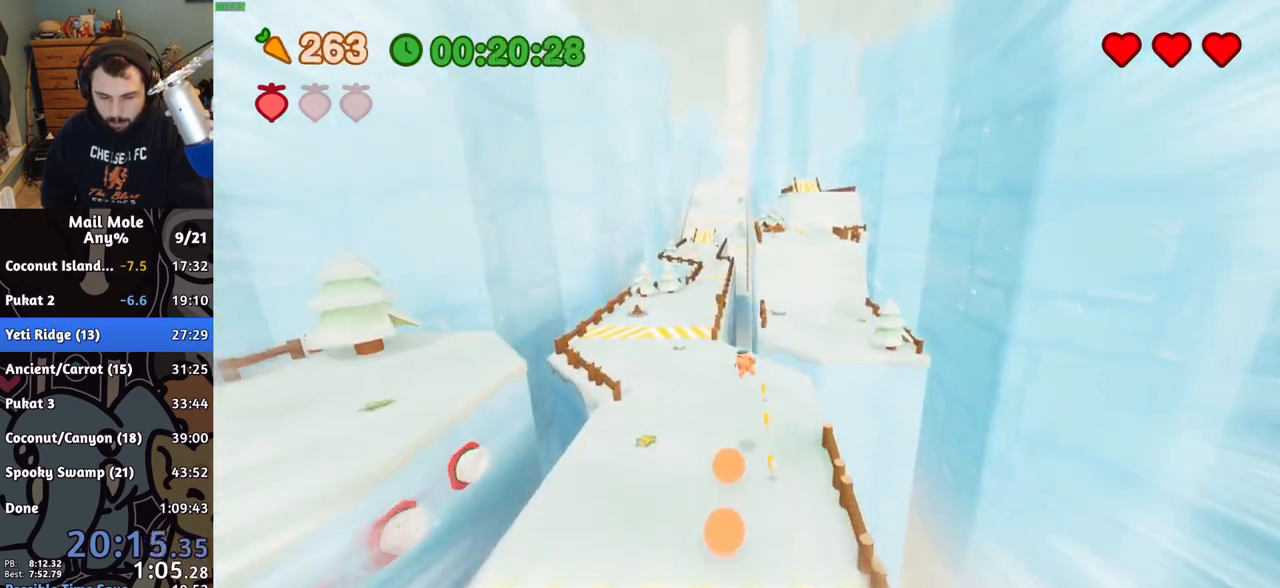
{"buttons": [], "left_stick": "up", "right_stick": "center", "button_events": []}
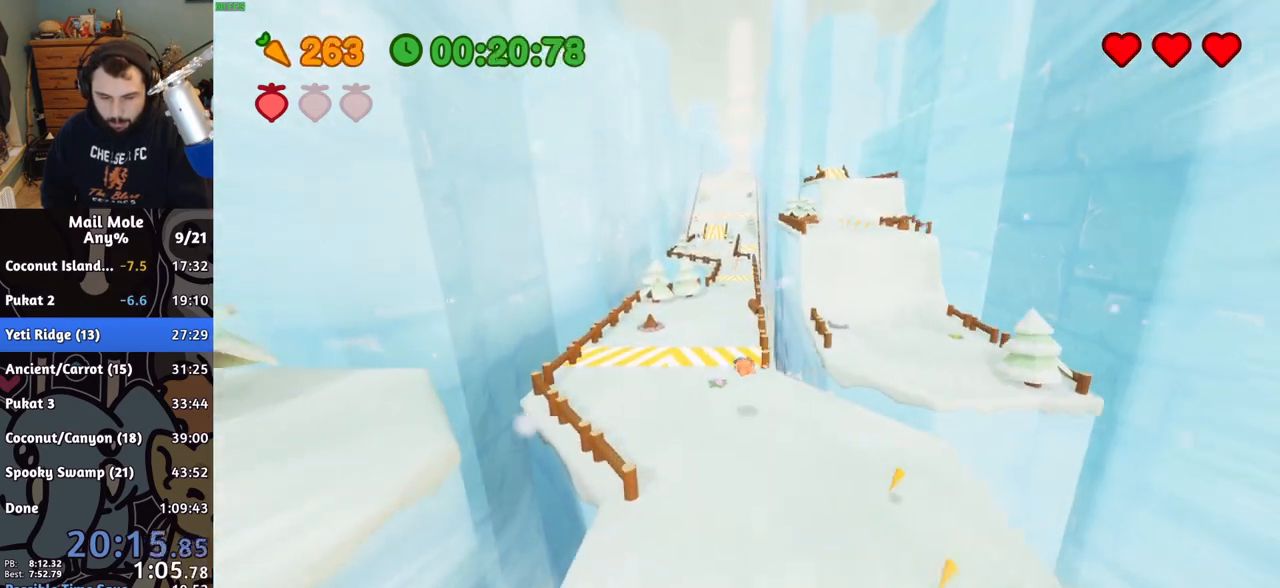
{"buttons": ["CROSS"], "left_stick": "up", "right_stick": "center", "button_events": [[133, "CROSS", "down"]]}
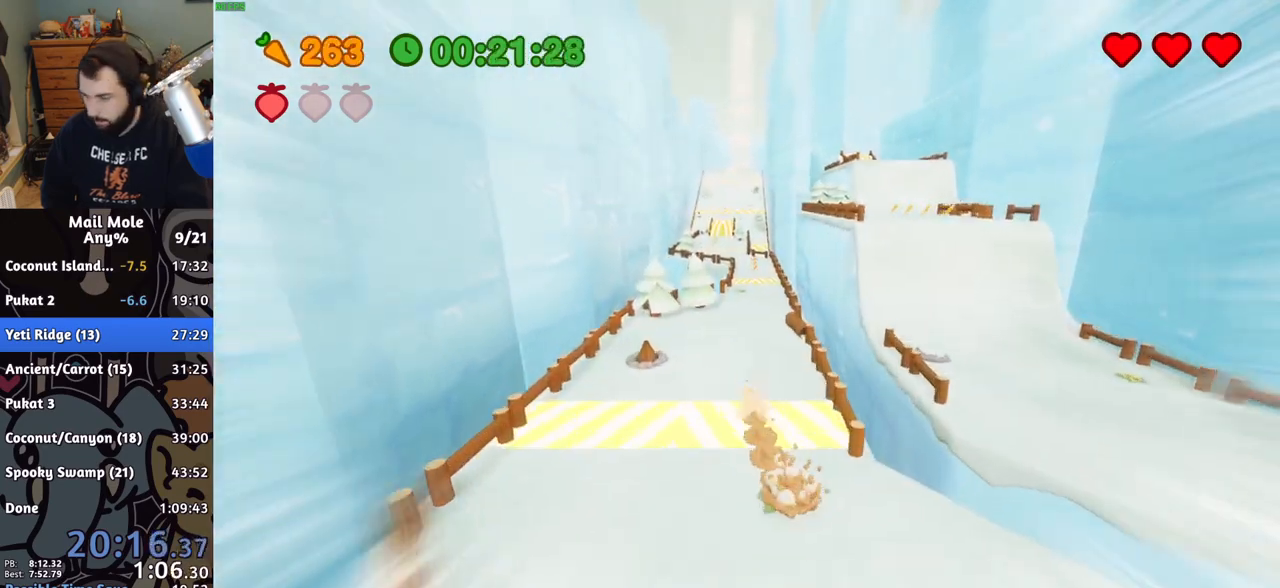
{"buttons": ["CROSS"], "left_stick": "up", "right_stick": "center", "button_events": []}
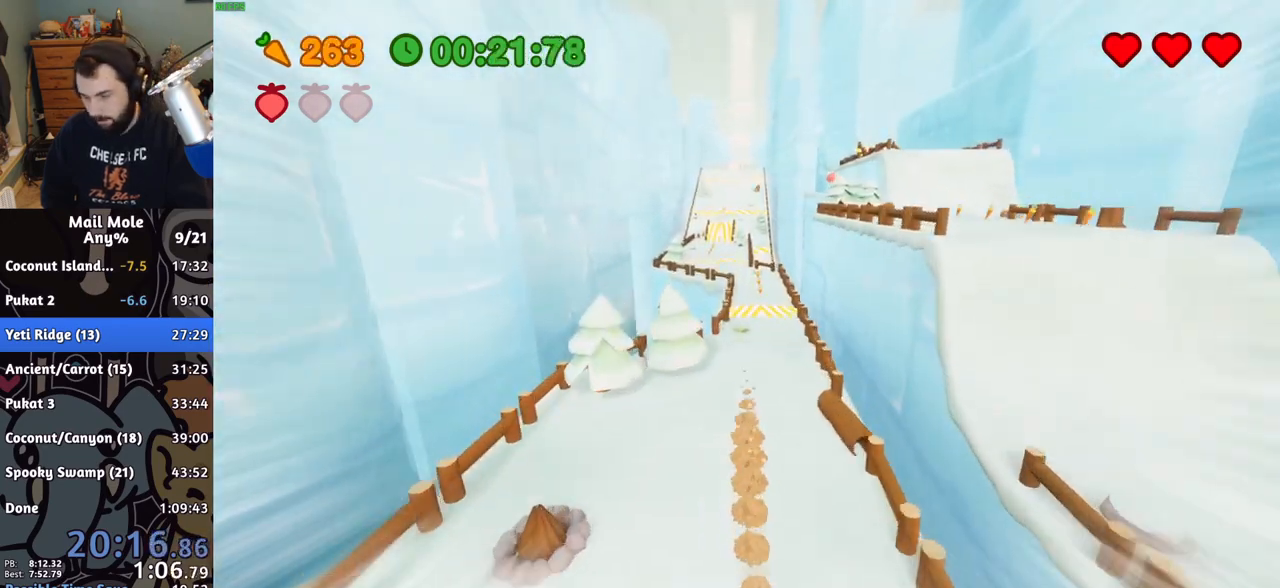
{"buttons": ["CROSS"], "left_stick": "up", "right_stick": "center", "button_events": []}
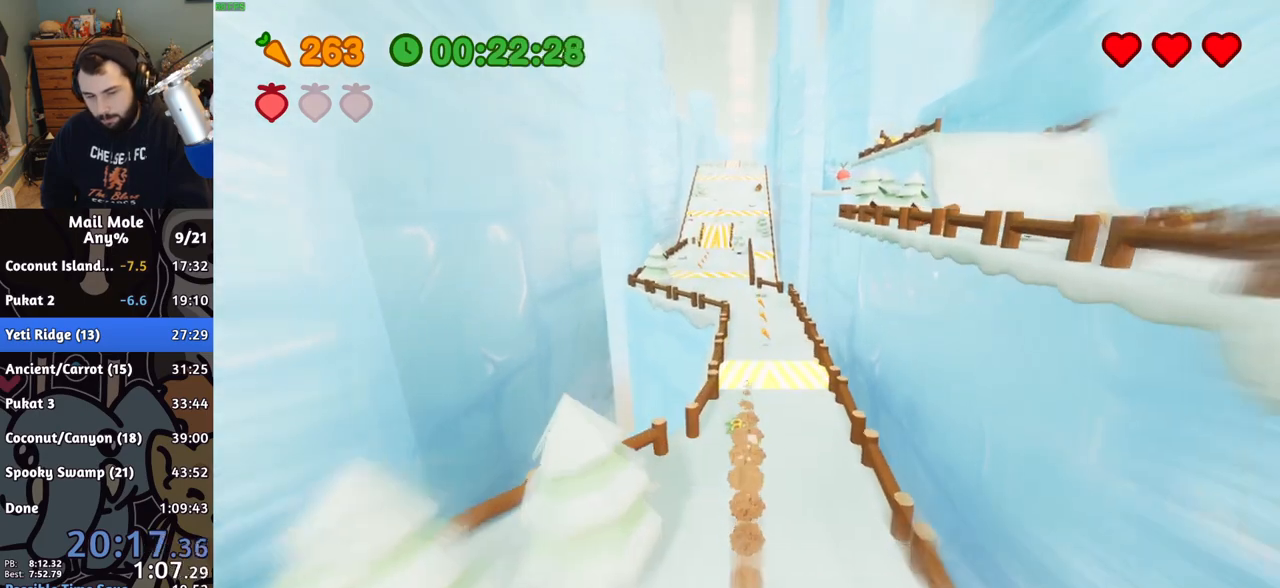
{"buttons": ["CROSS"], "left_stick": "up", "right_stick": "center", "button_events": []}
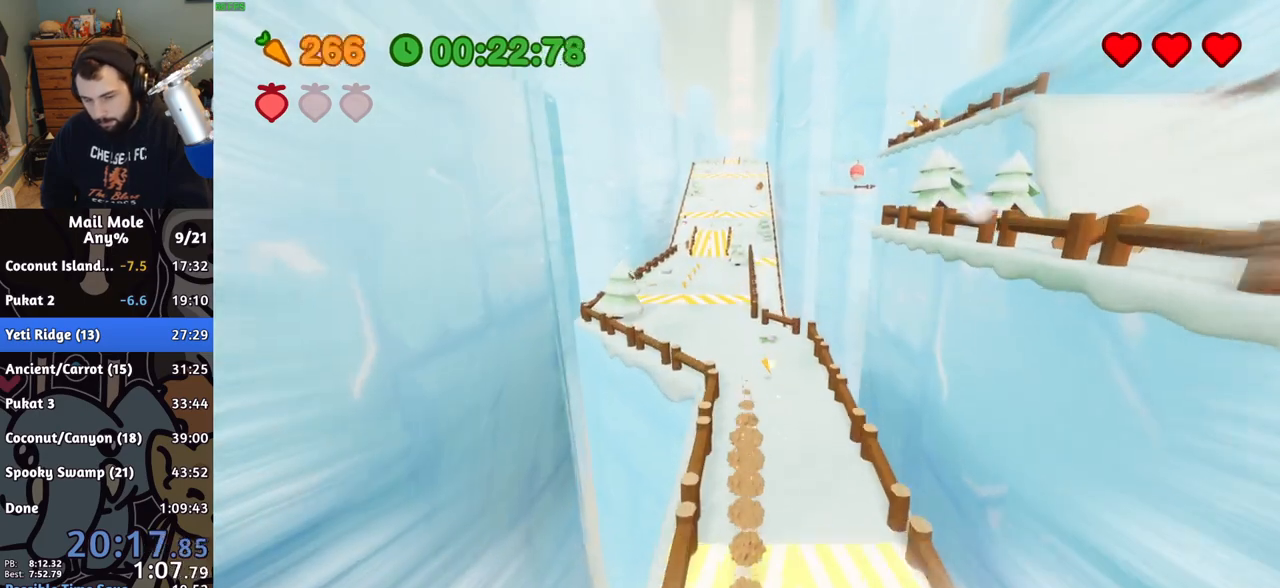
{"buttons": ["CROSS"], "left_stick": "up-left", "right_stick": "center", "button_events": []}
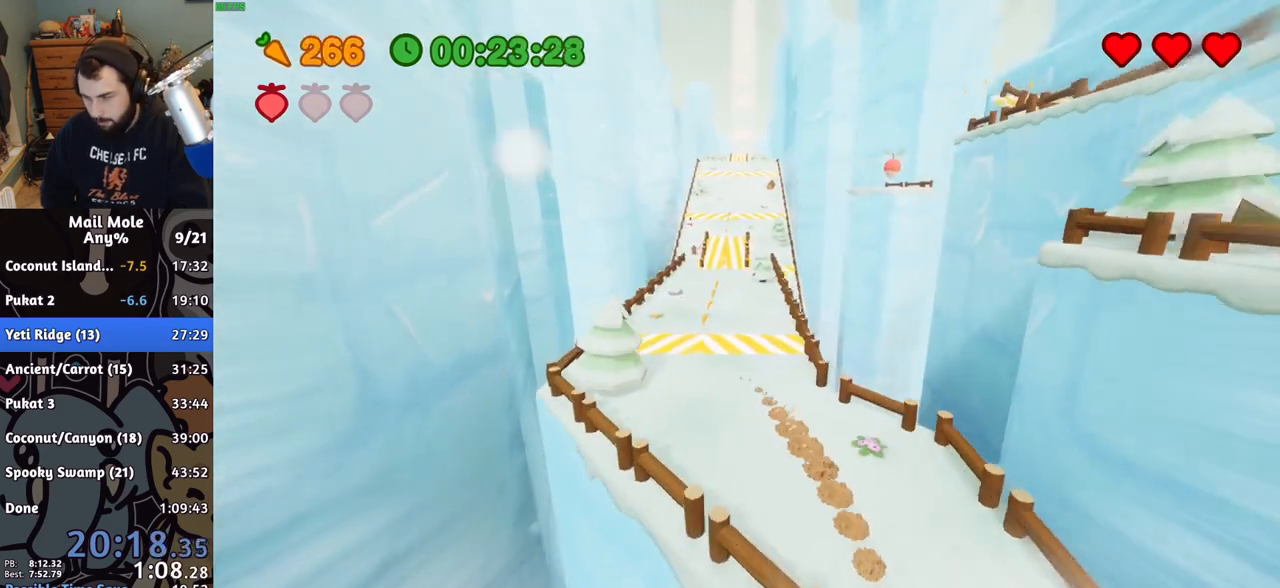
{"buttons": ["CROSS"], "left_stick": "up", "right_stick": "center", "button_events": []}
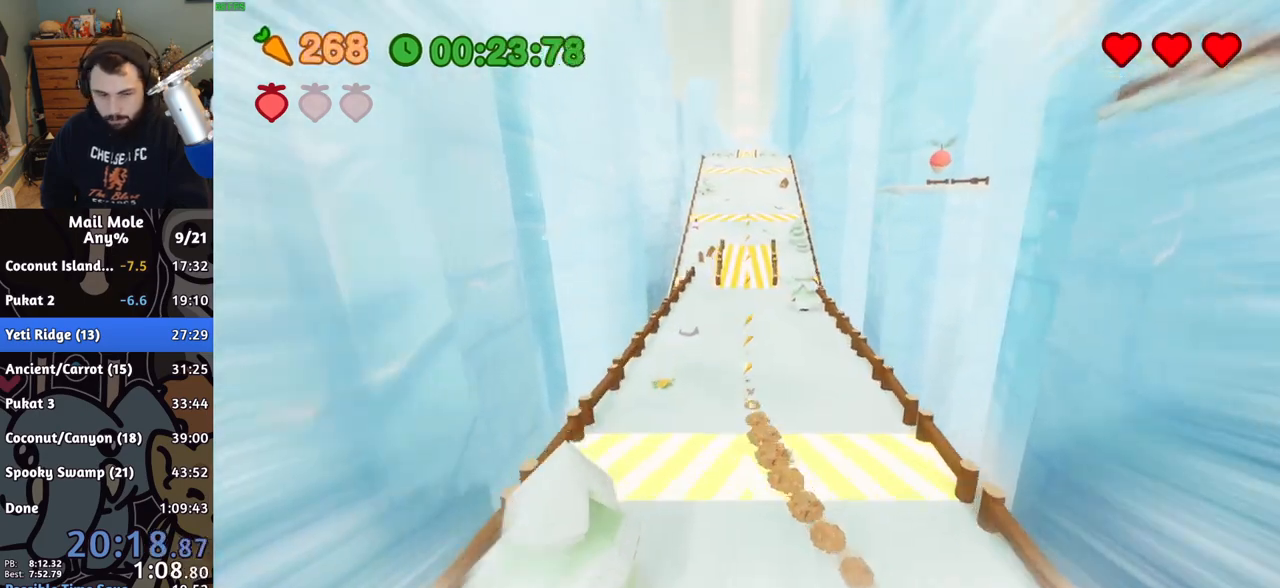
{"buttons": ["CROSS"], "left_stick": "up", "right_stick": "center", "button_events": []}
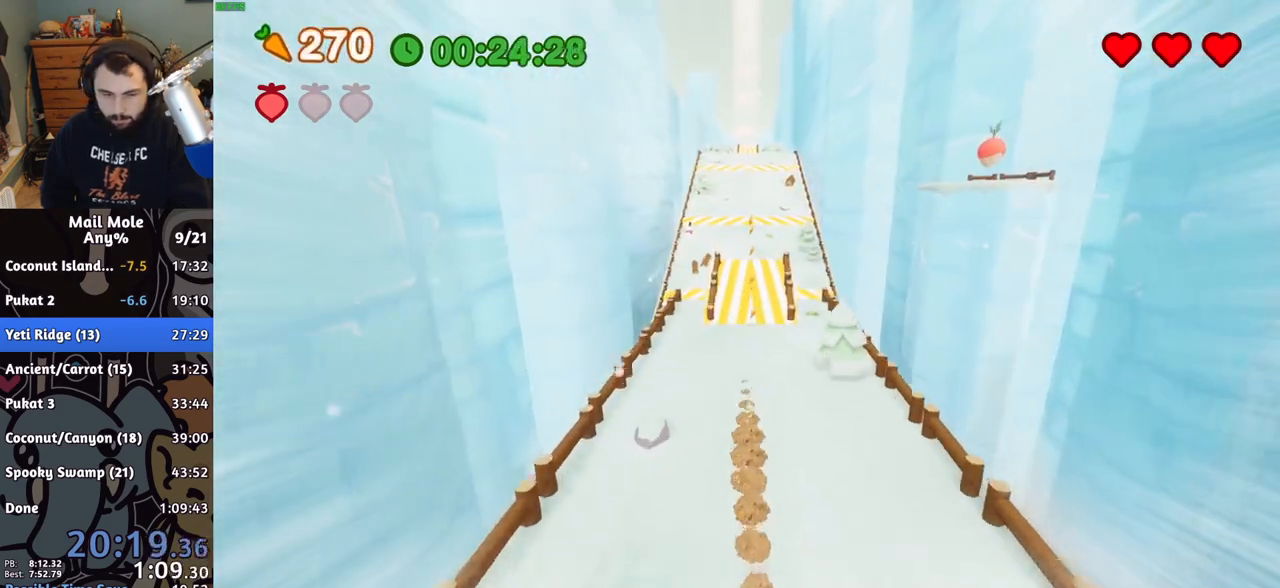
{"buttons": ["CROSS"], "left_stick": "up", "right_stick": "center", "button_events": []}
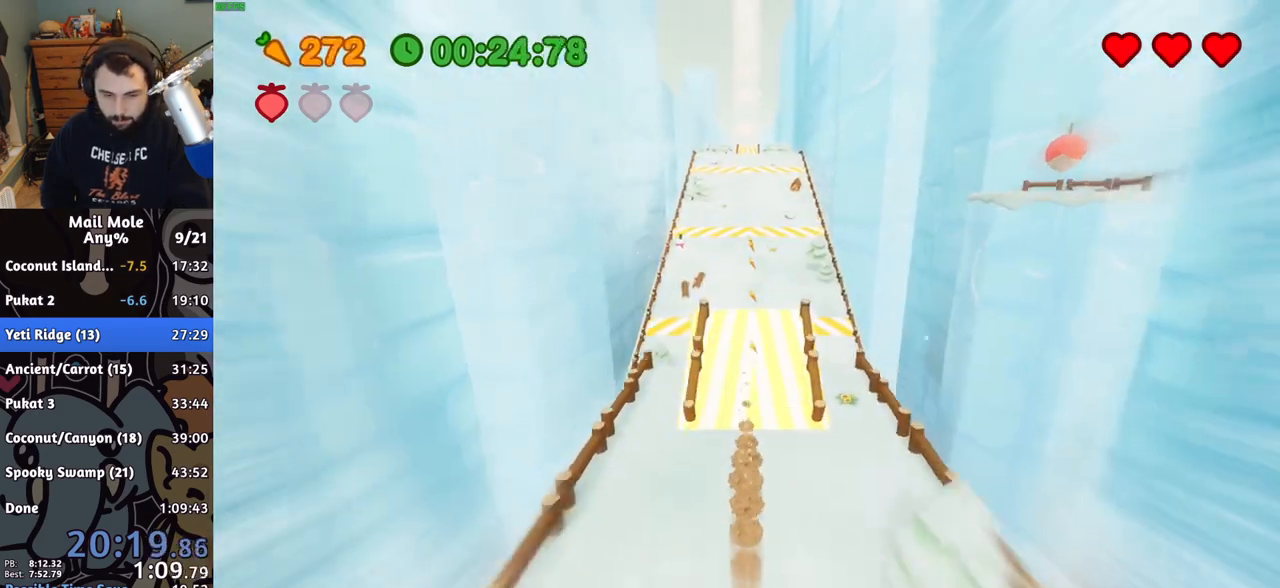
{"buttons": [], "left_stick": "up", "right_stick": "center", "button_events": [[83, "CROSS", "up"]]}
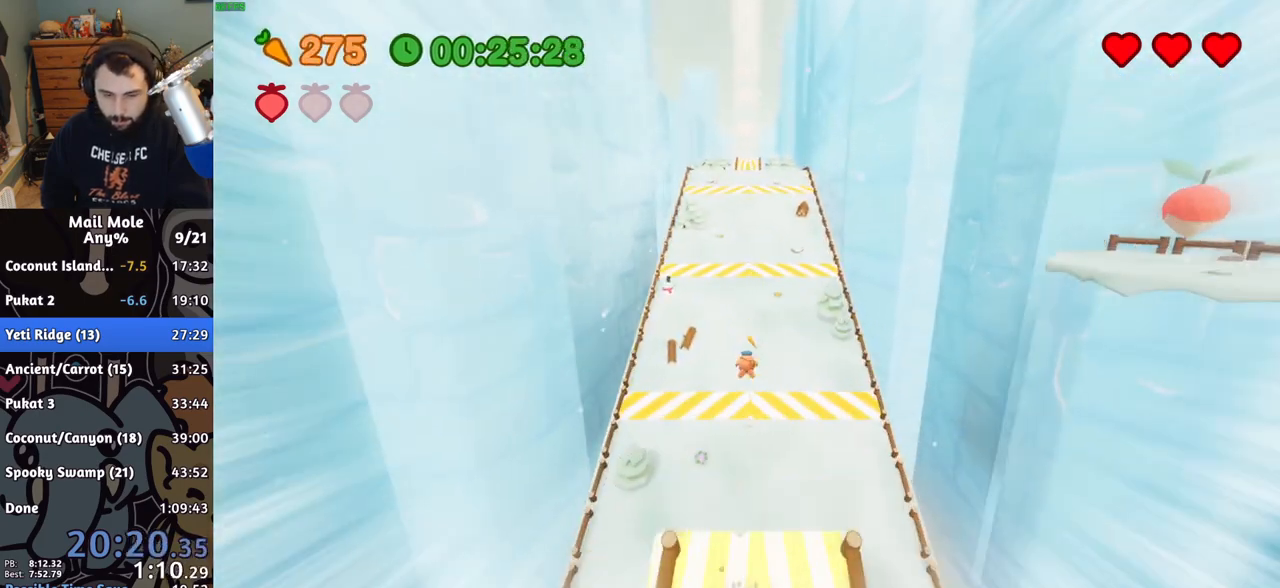
{"buttons": [], "left_stick": "up", "right_stick": "center", "button_events": []}
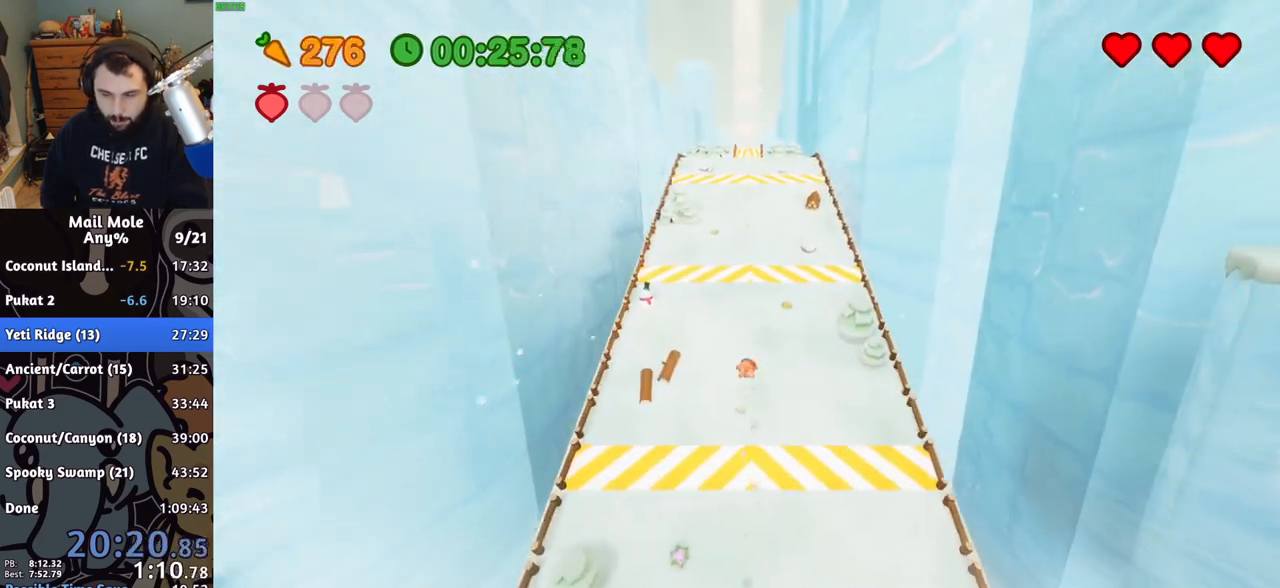
{"buttons": [], "left_stick": "up", "right_stick": "center", "button_events": []}
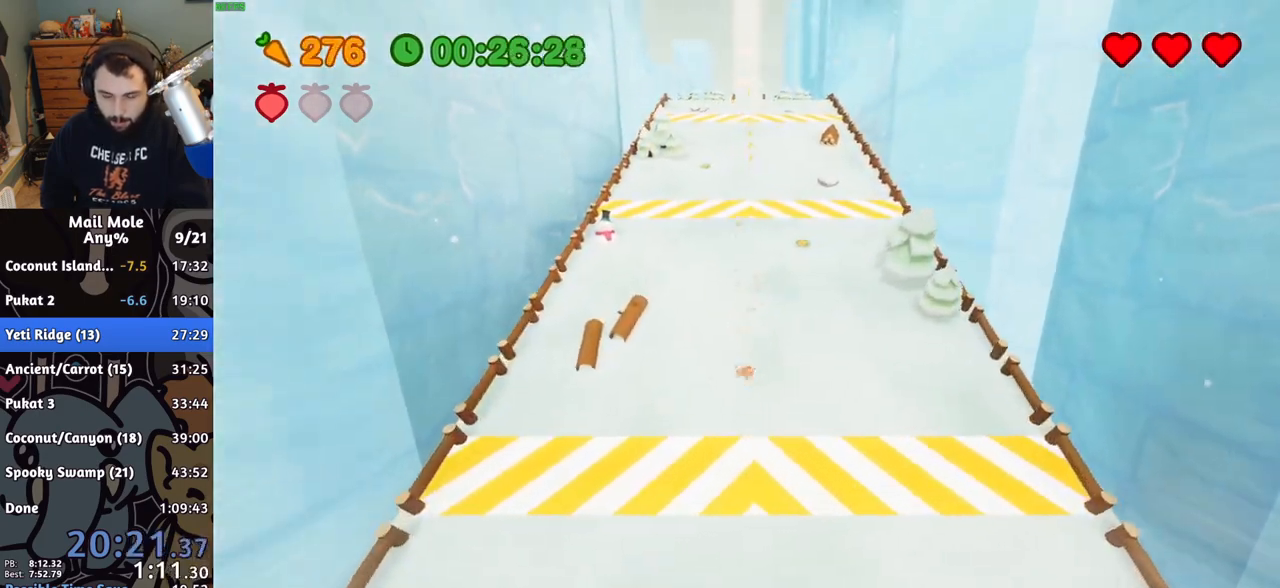
{"buttons": [], "left_stick": "up", "right_stick": "center", "button_events": [[83, "SQUARE", "down"], [133, "SQUARE", "up"]]}
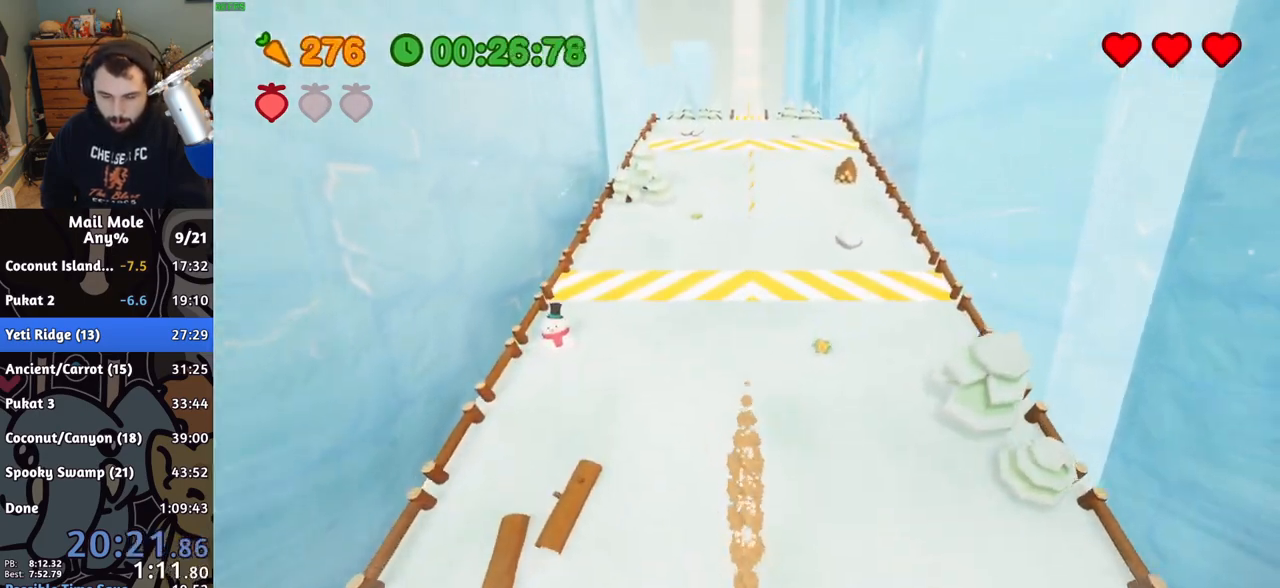
{"buttons": [], "left_stick": "up", "right_stick": "center", "button_events": []}
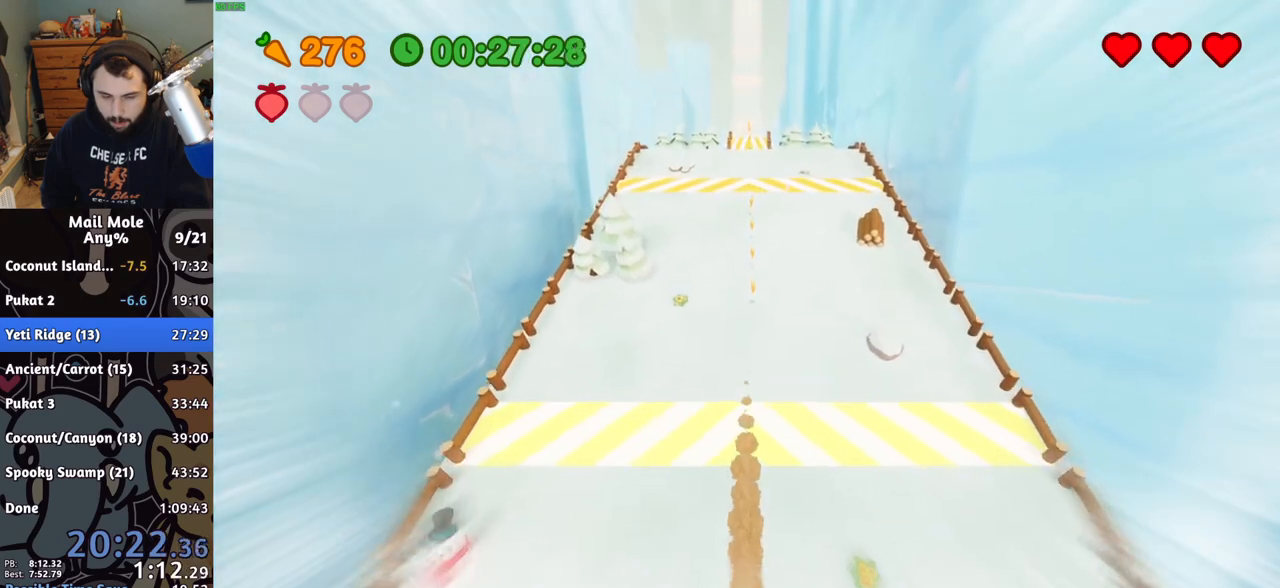
{"buttons": [], "left_stick": "up", "right_stick": "center", "button_events": []}
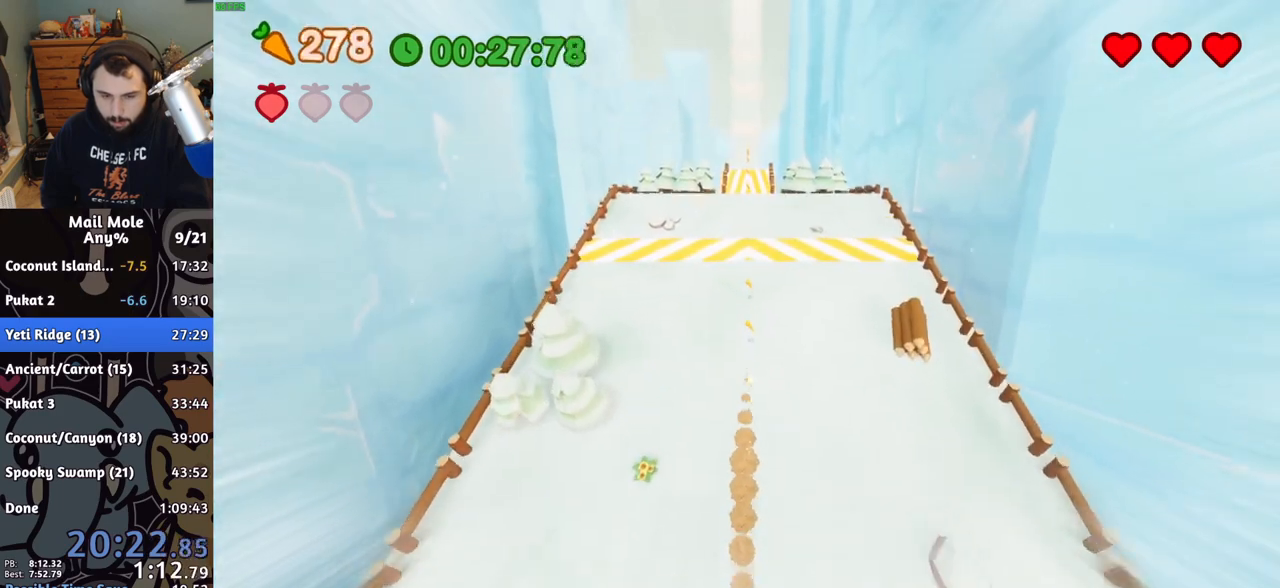
{"buttons": ["CROSS"], "left_stick": "up", "right_stick": "center", "button_events": [[83, "CROSS", "down"]]}